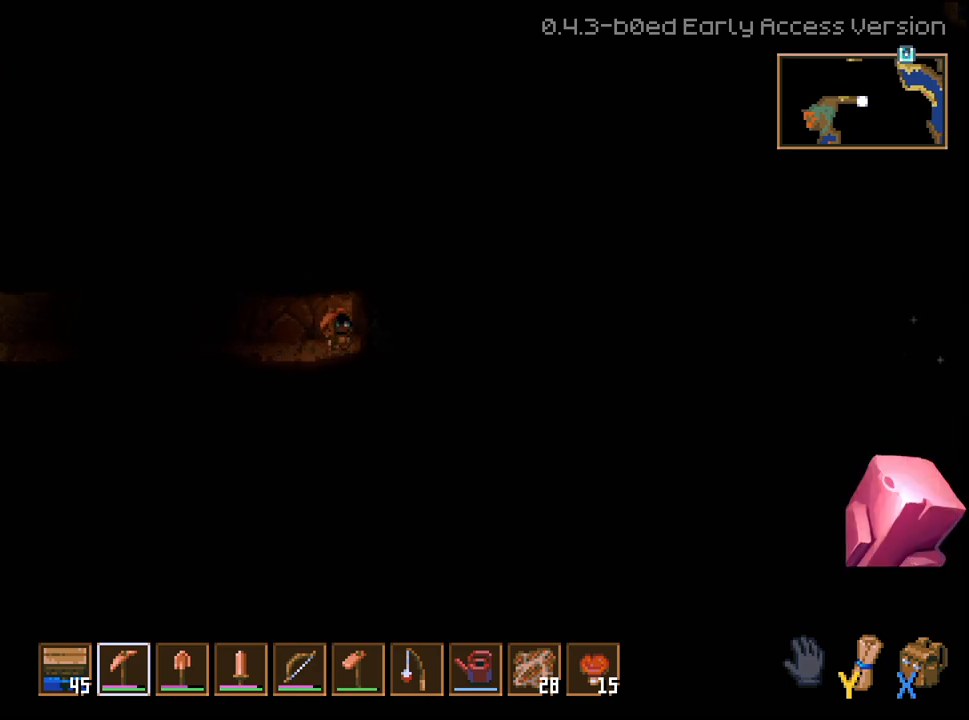
Gameplay with a controller (Xbox layout); each line is a JSON object with the inputs held at the frame after it (dt_ms = milliseconds from this image to that frame). "events" lists button and stick changes between this image and that frame as [ms after this image, input, new state], when the widget could be followed in between.
{"dt_ms": 500, "buttons": ["R2"], "left_stick": "right", "right_stick": "center", "events": [[383, "L2", "down"], [500, "L2", "up"]]}
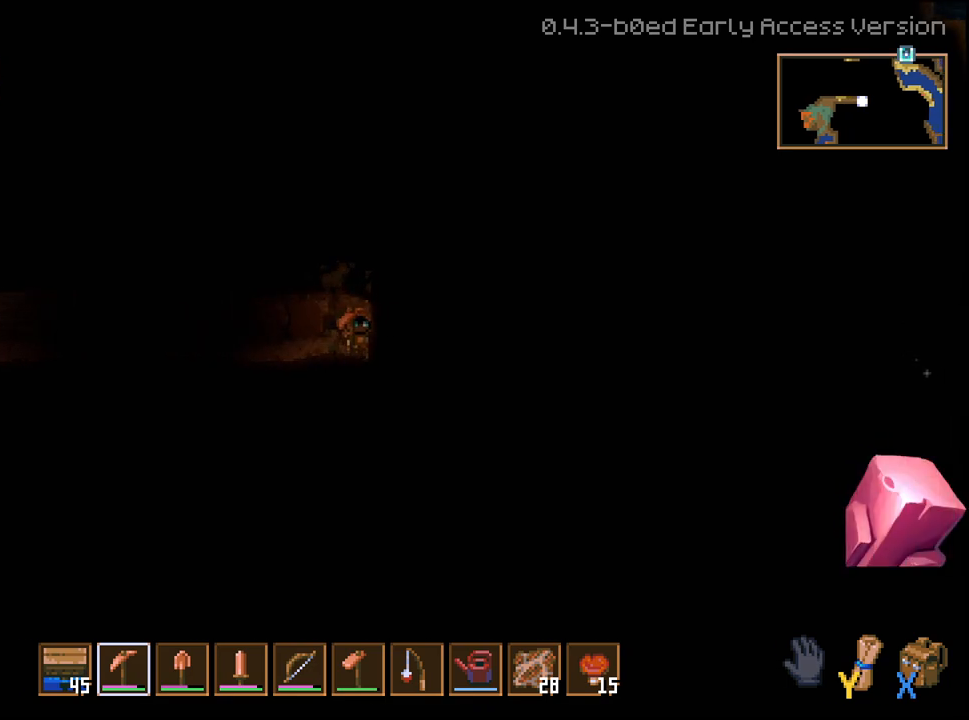
{"dt_ms": 1000, "buttons": ["R2"], "left_stick": "right", "right_stick": "center"}
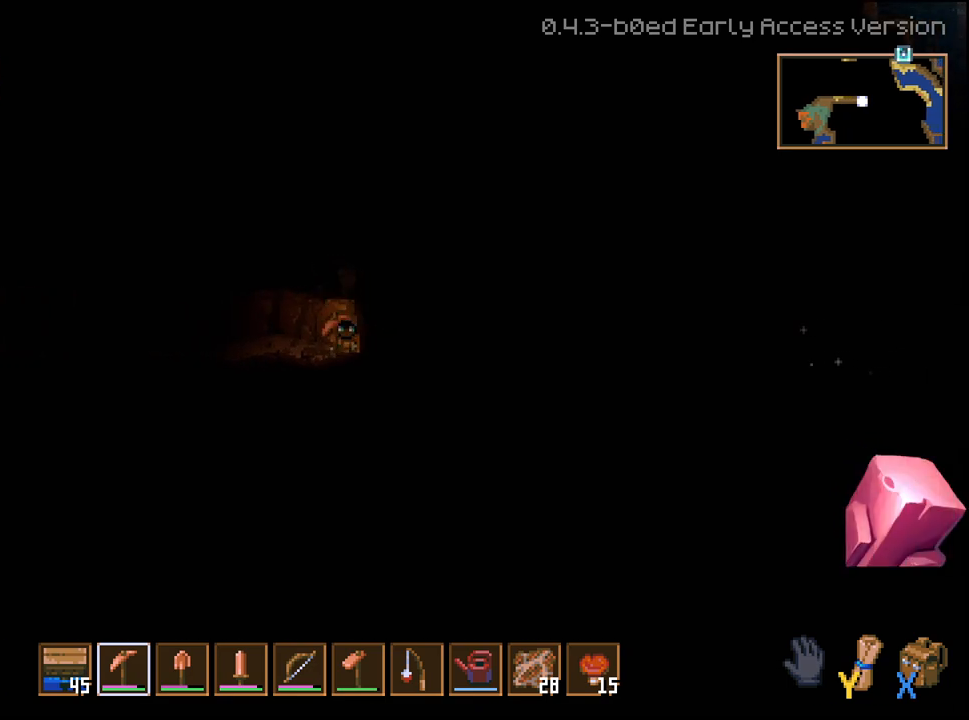
{"dt_ms": 500, "buttons": ["R2"], "left_stick": "right", "right_stick": "center", "events": []}
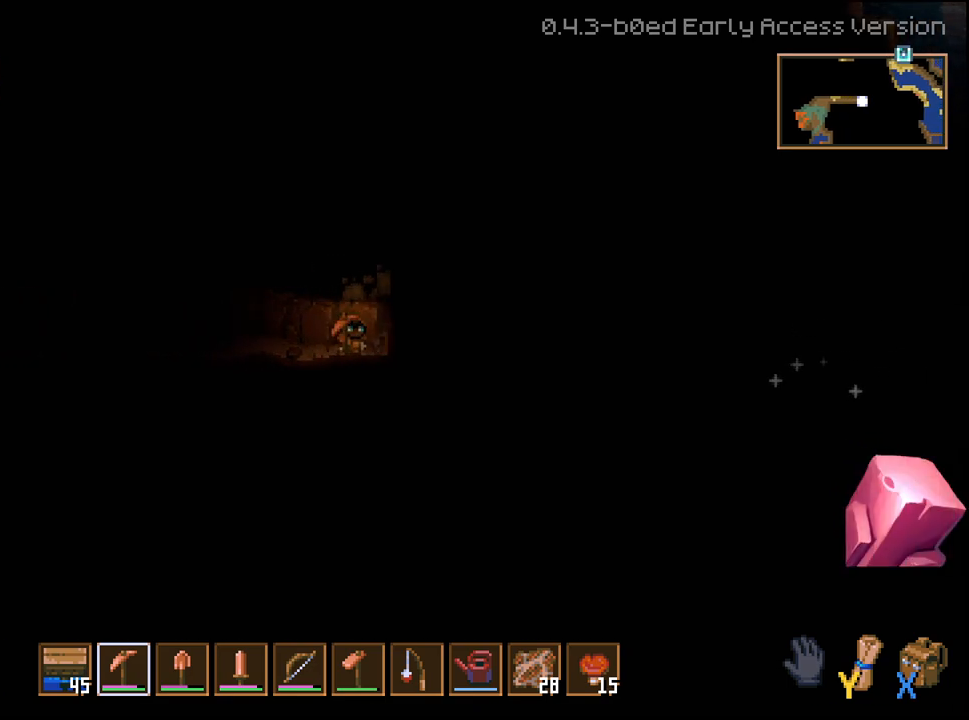
{"dt_ms": 500, "buttons": ["R2"], "left_stick": "right", "right_stick": "center", "events": []}
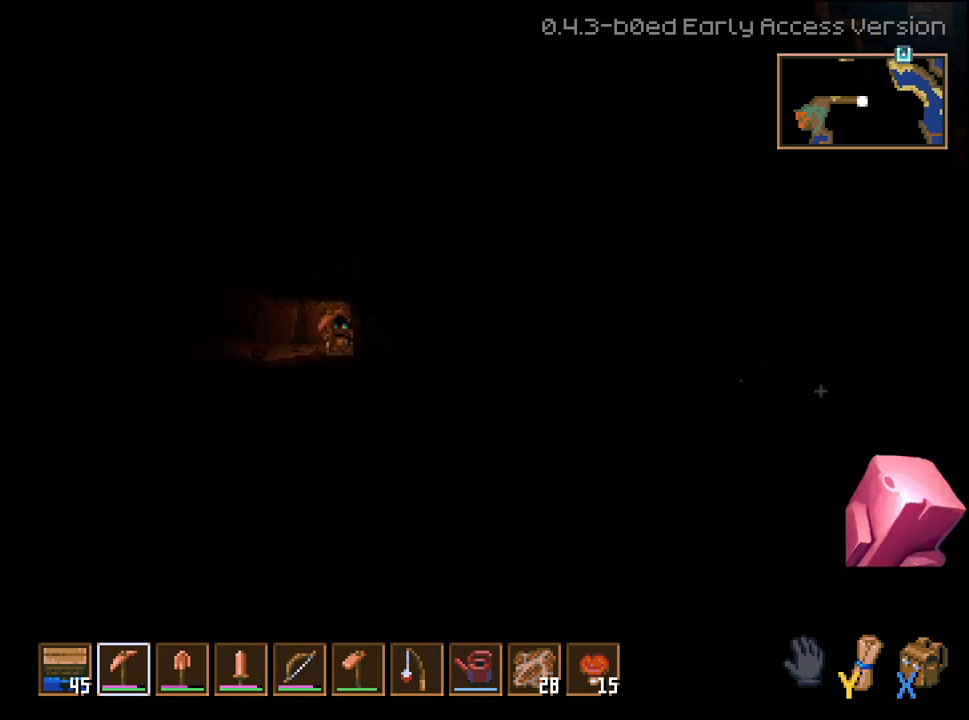
{"dt_ms": 500, "buttons": ["R2"], "left_stick": "right", "right_stick": "center", "events": []}
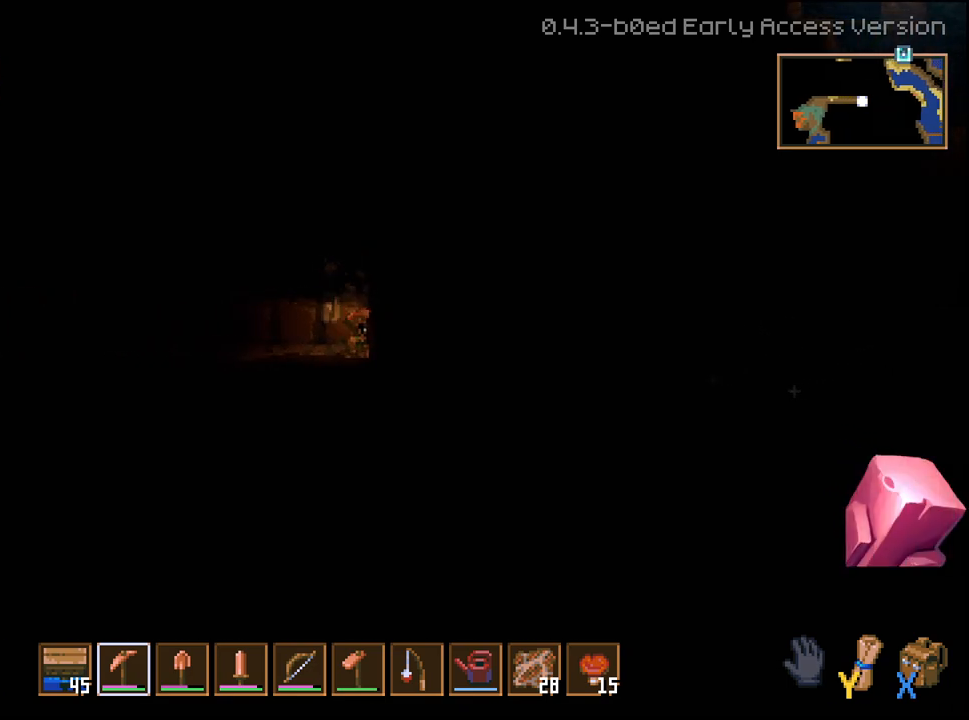
{"dt_ms": 500, "buttons": ["R2"], "left_stick": "right", "right_stick": "center", "events": []}
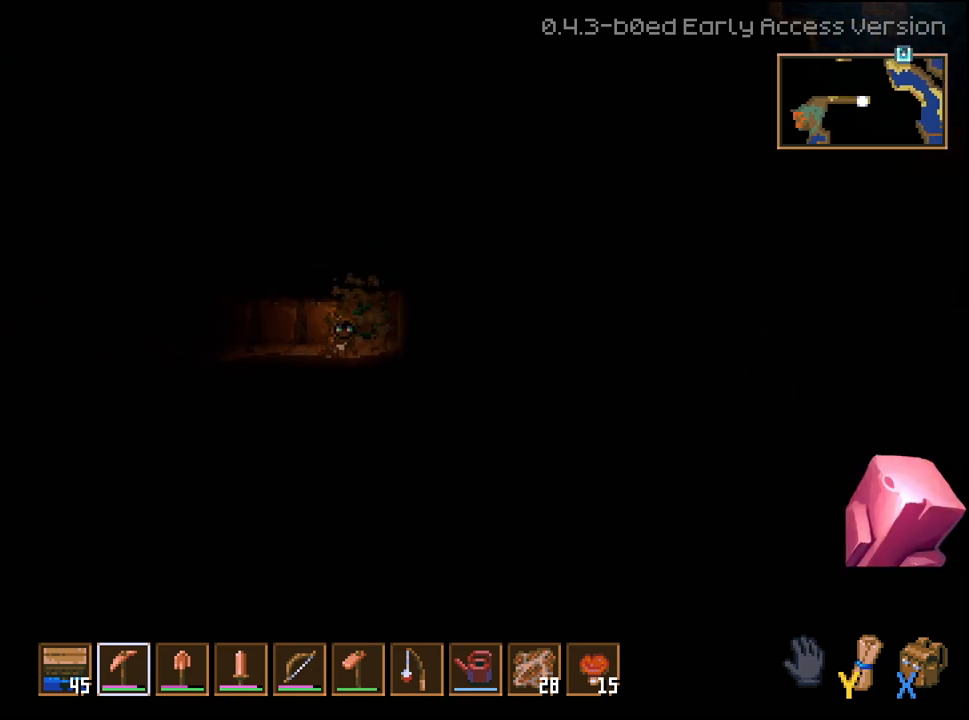
{"dt_ms": 500, "buttons": ["R2"], "left_stick": "right", "right_stick": "center", "events": []}
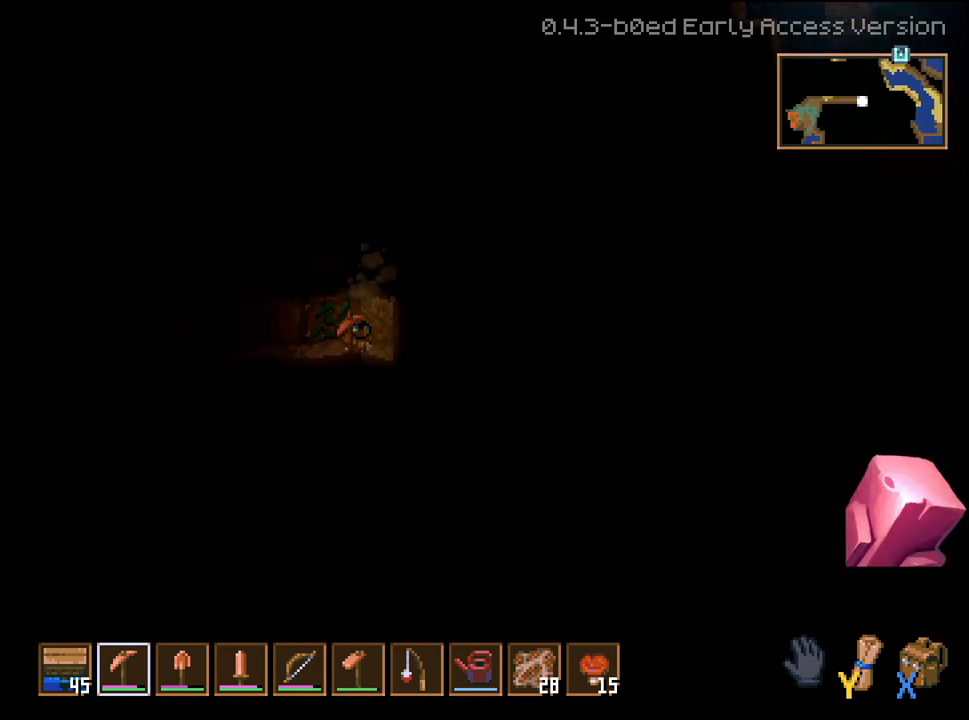
{"dt_ms": 500, "buttons": ["R2"], "left_stick": "right", "right_stick": "center", "events": []}
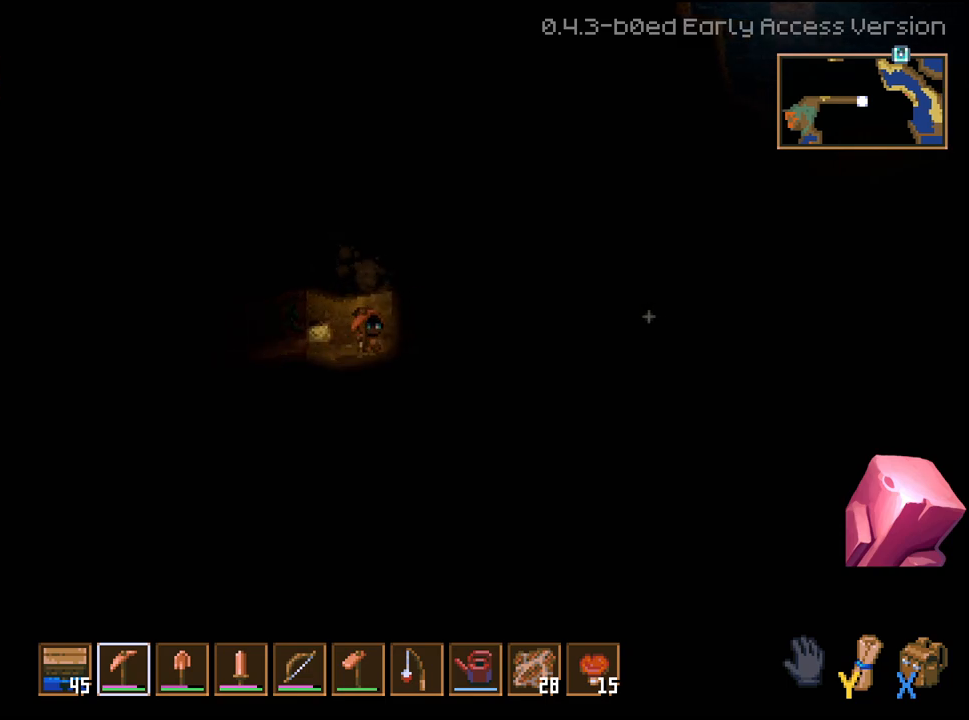
{"dt_ms": 500, "buttons": ["R2"], "left_stick": "right", "right_stick": "center", "events": []}
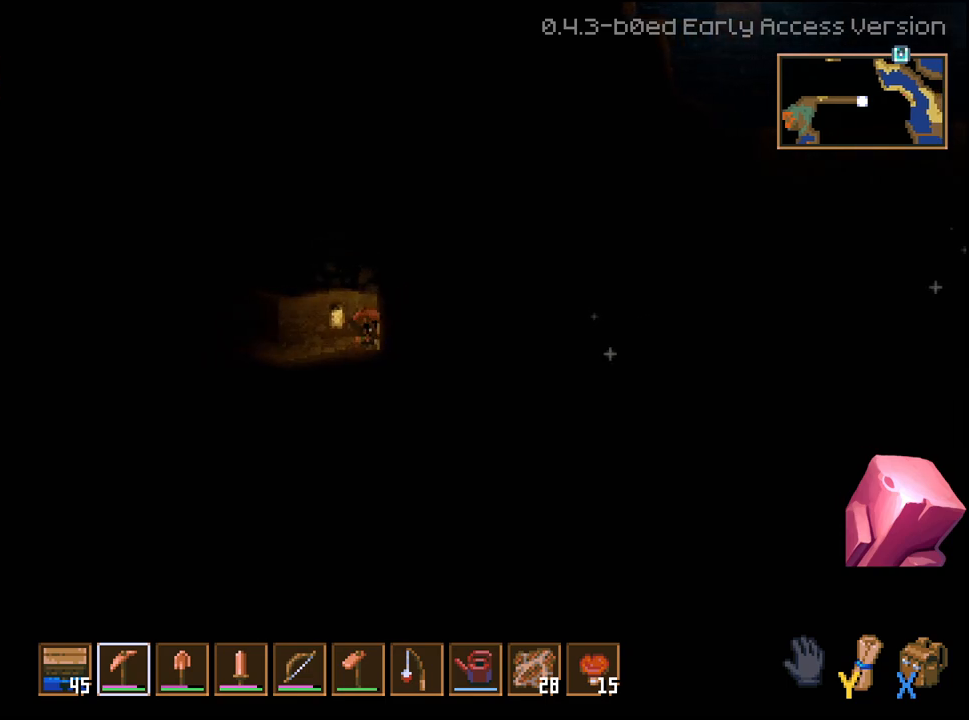
{"dt_ms": 500, "buttons": ["R2"], "left_stick": "right", "right_stick": "center", "events": []}
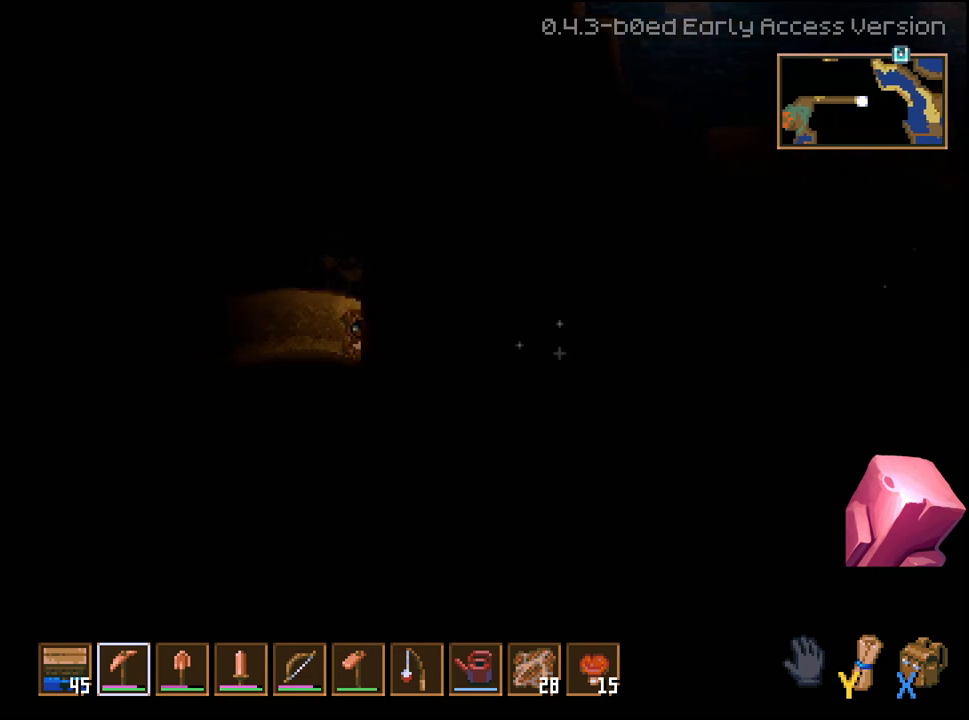
{"dt_ms": 500, "buttons": ["R2"], "left_stick": "right", "right_stick": "center", "events": []}
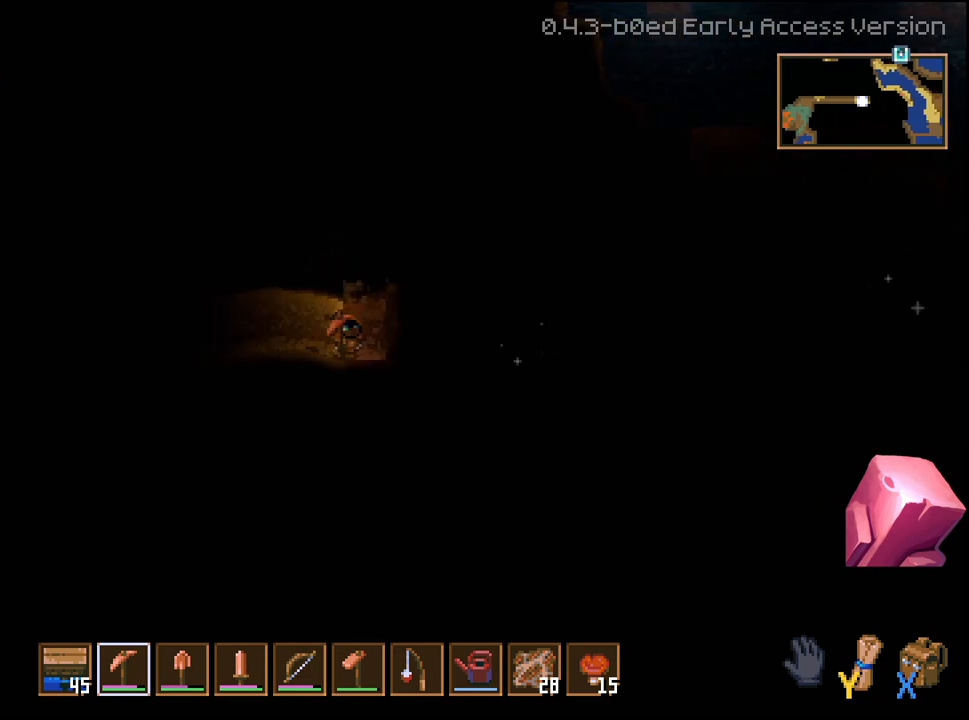
{"dt_ms": 500, "buttons": ["R2"], "left_stick": "right", "right_stick": "center", "events": []}
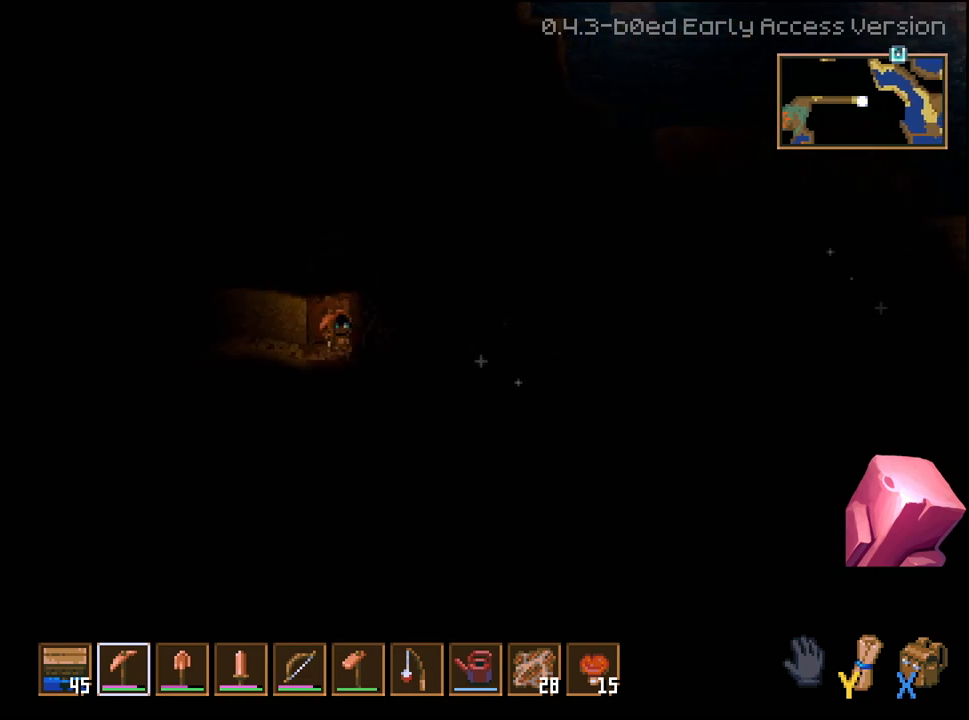
{"dt_ms": 500, "buttons": ["R2"], "left_stick": "right", "right_stick": "center", "events": []}
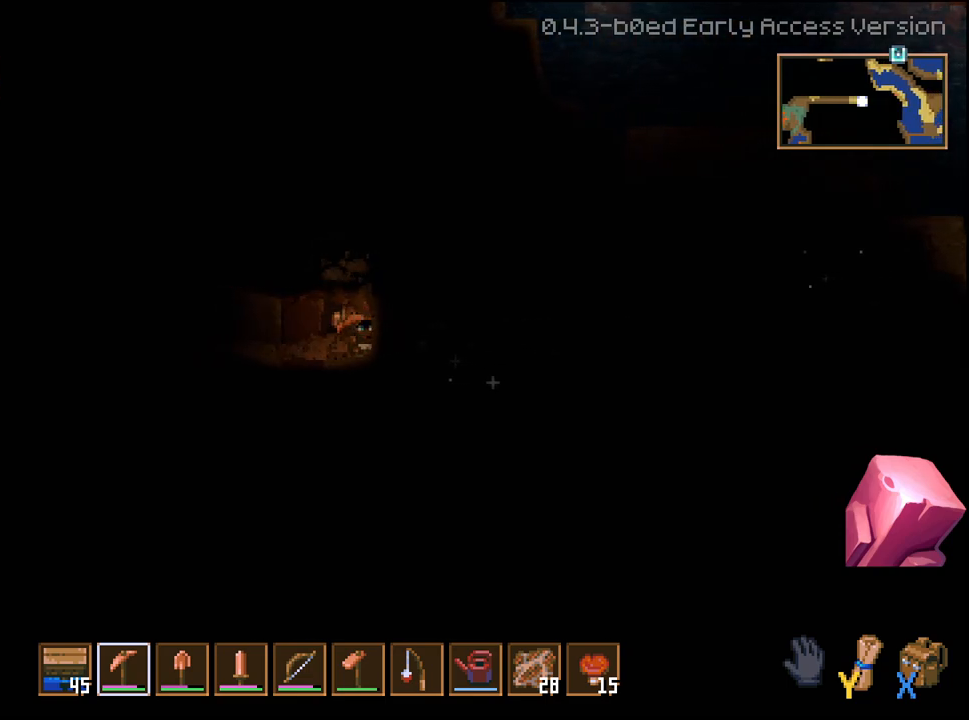
{"dt_ms": 500, "buttons": ["R2"], "left_stick": "right", "right_stick": "center", "events": []}
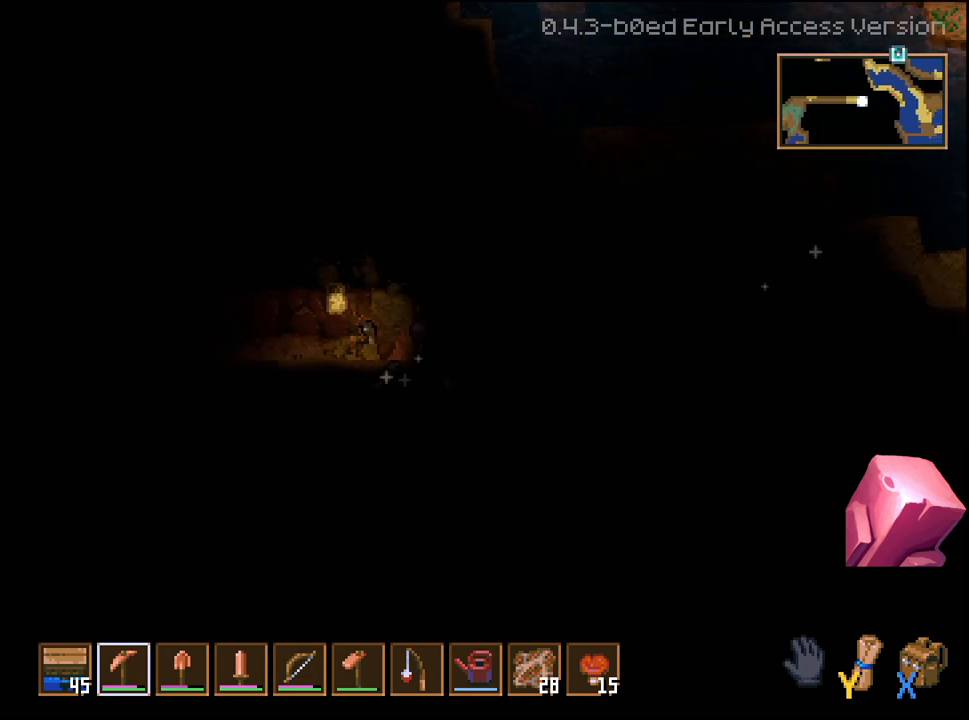
{"dt_ms": 500, "buttons": ["R2"], "left_stick": "right", "right_stick": "center", "events": []}
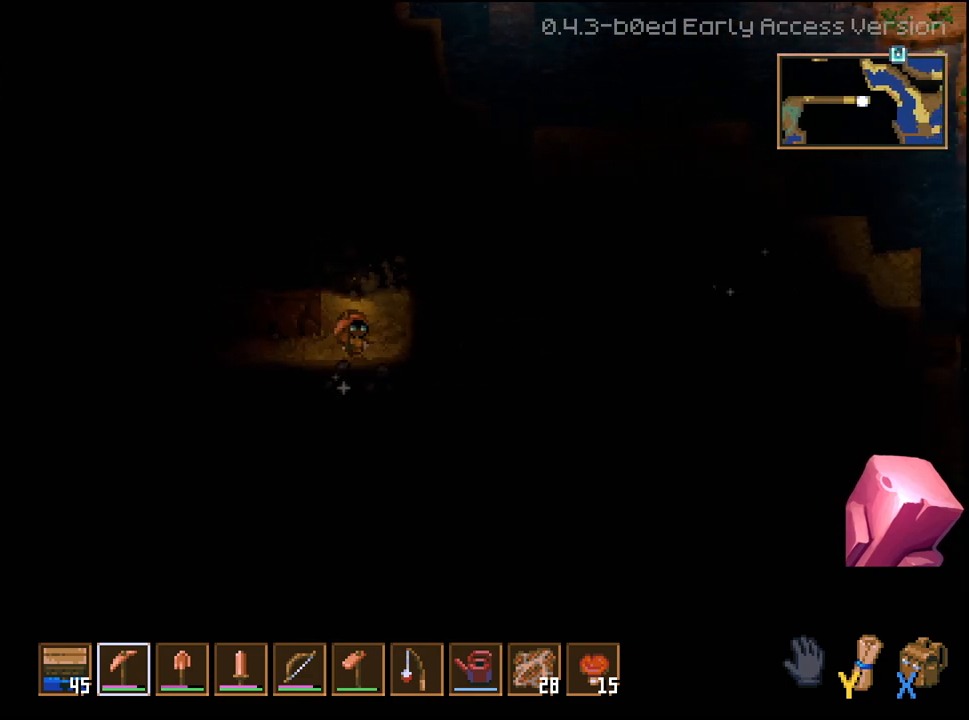
{"dt_ms": 500, "buttons": ["R2"], "left_stick": "down", "right_stick": "center", "events": [[233, "R2", "up"], [250, "left_stick", "down"], [367, "R2", "down"]]}
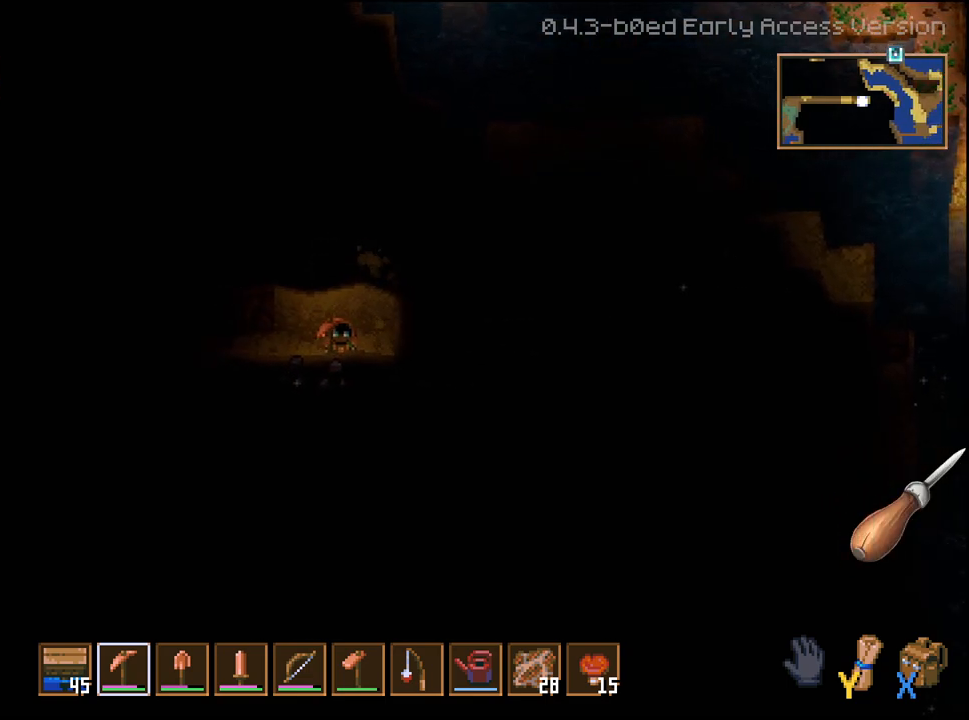
{"dt_ms": 500, "buttons": [], "left_stick": "left", "right_stick": "center", "events": [[417, "R2", "up"], [467, "left_stick", "left"]]}
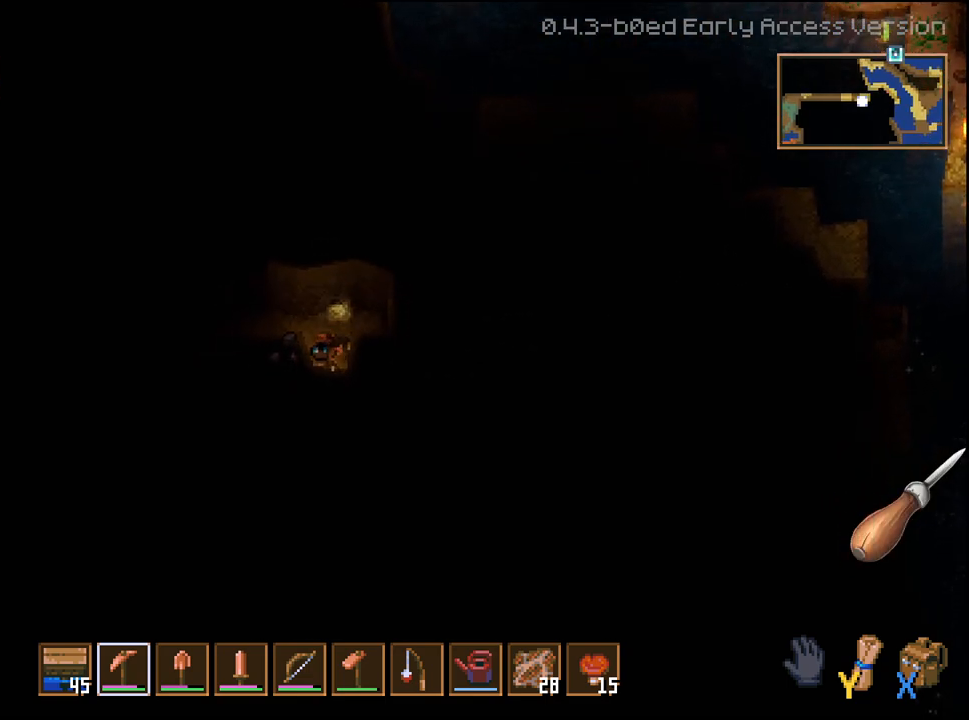
{"dt_ms": 500, "buttons": [], "left_stick": "up-right", "right_stick": "center", "events": [[33, "R2", "down"], [400, "R2", "up"], [467, "left_stick", "up-right"]]}
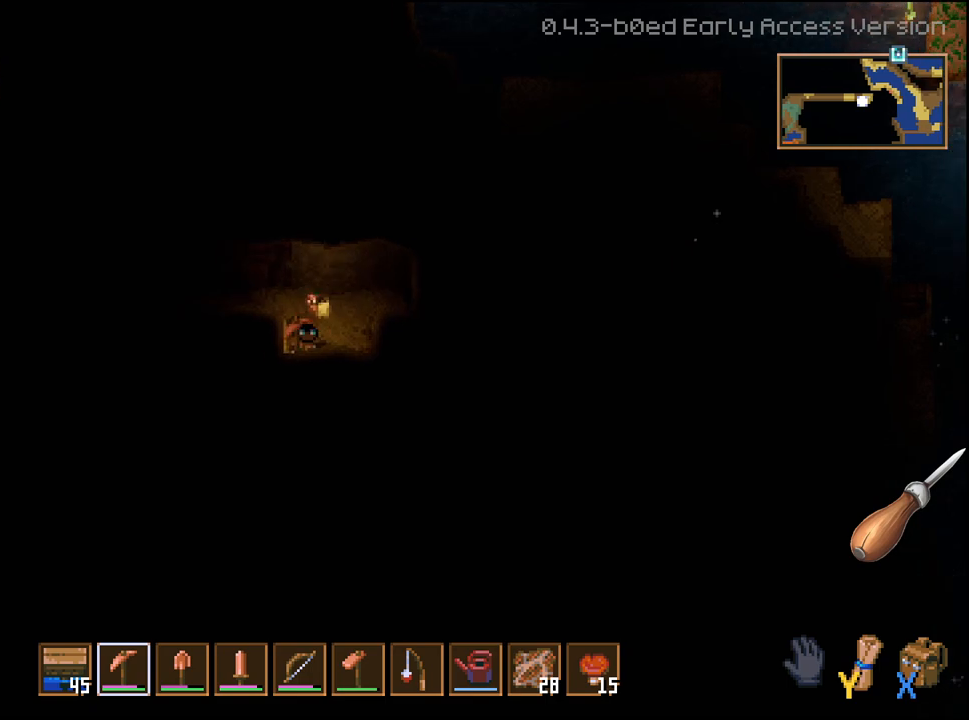
{"dt_ms": 500, "buttons": [], "left_stick": "right", "right_stick": "center", "events": [[433, "left_stick", "right"]]}
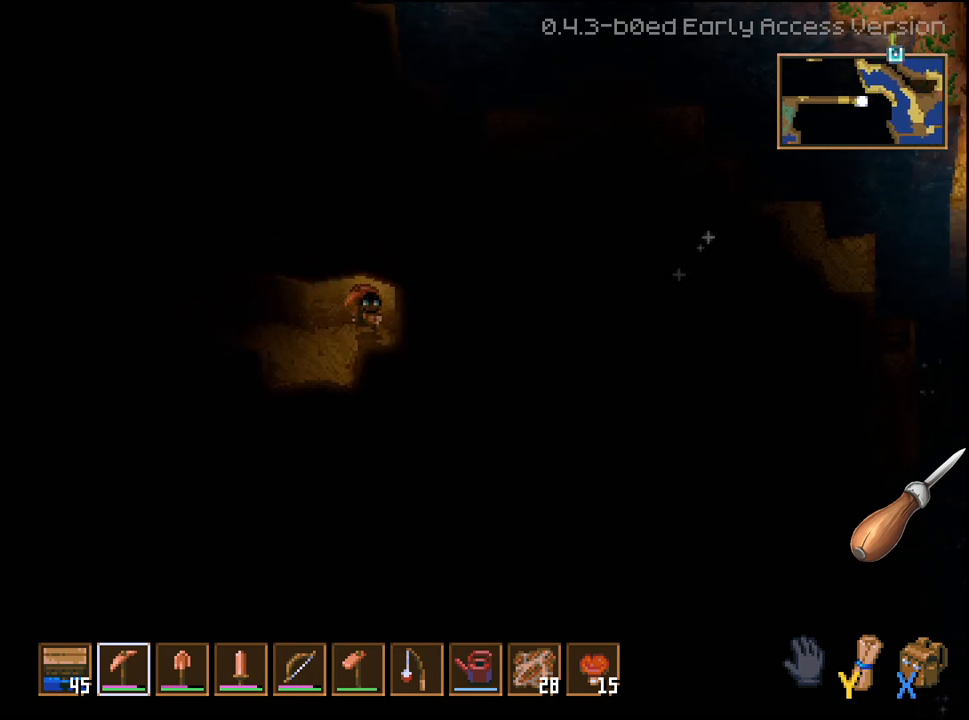
{"dt_ms": 500, "buttons": ["R2"], "left_stick": "right", "right_stick": "center", "events": [[33, "R2", "down"]]}
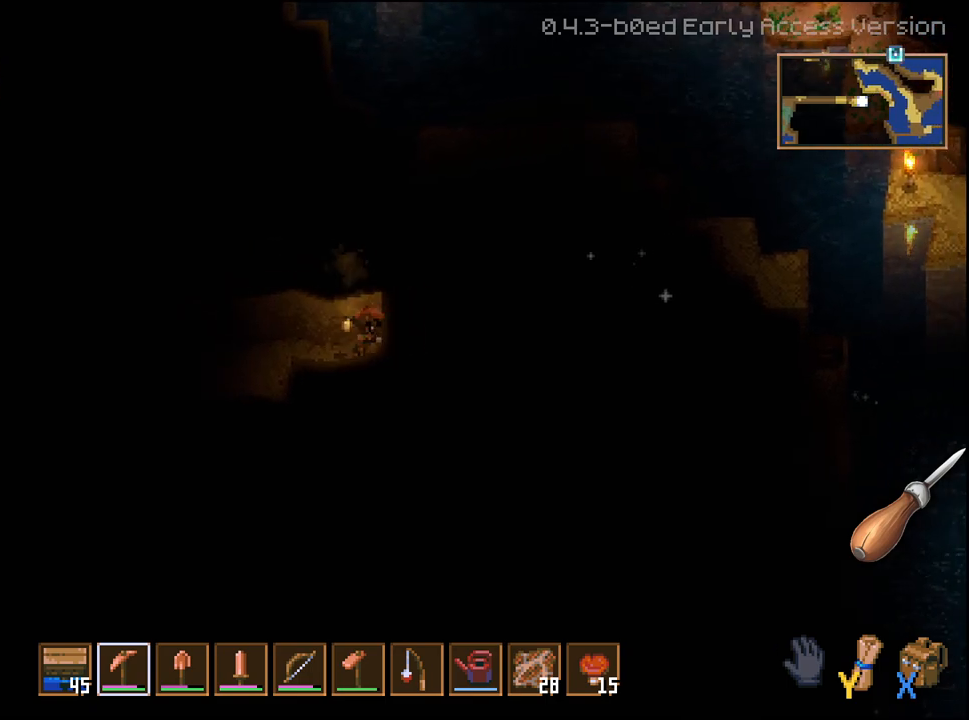
{"dt_ms": 500, "buttons": ["R2"], "left_stick": "right", "right_stick": "center", "events": []}
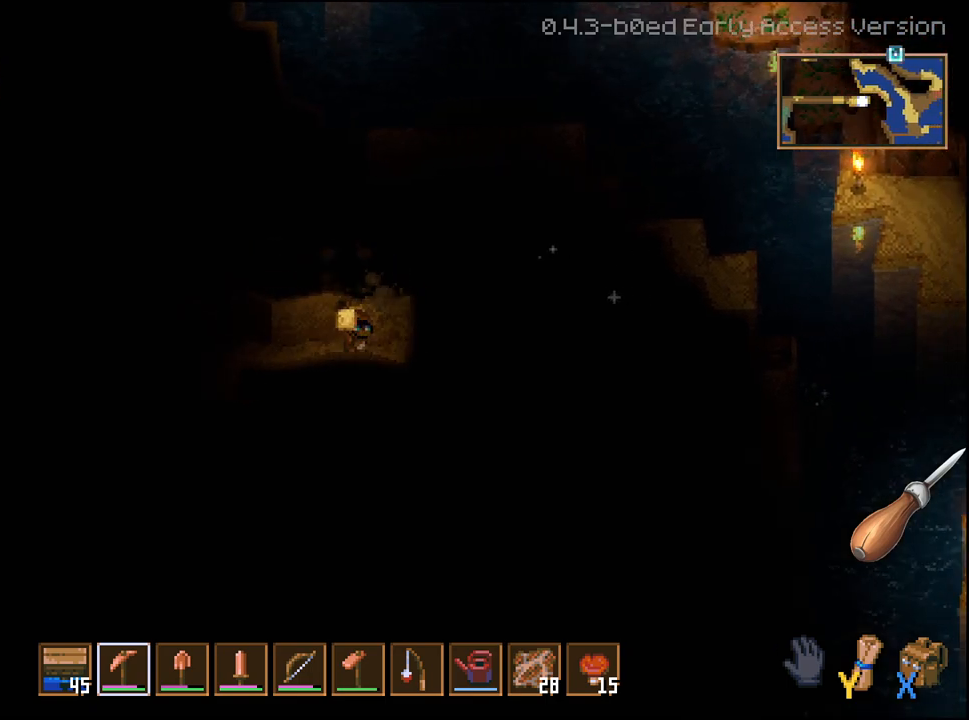
{"dt_ms": 500, "buttons": ["R2"], "left_stick": "right", "right_stick": "center", "events": []}
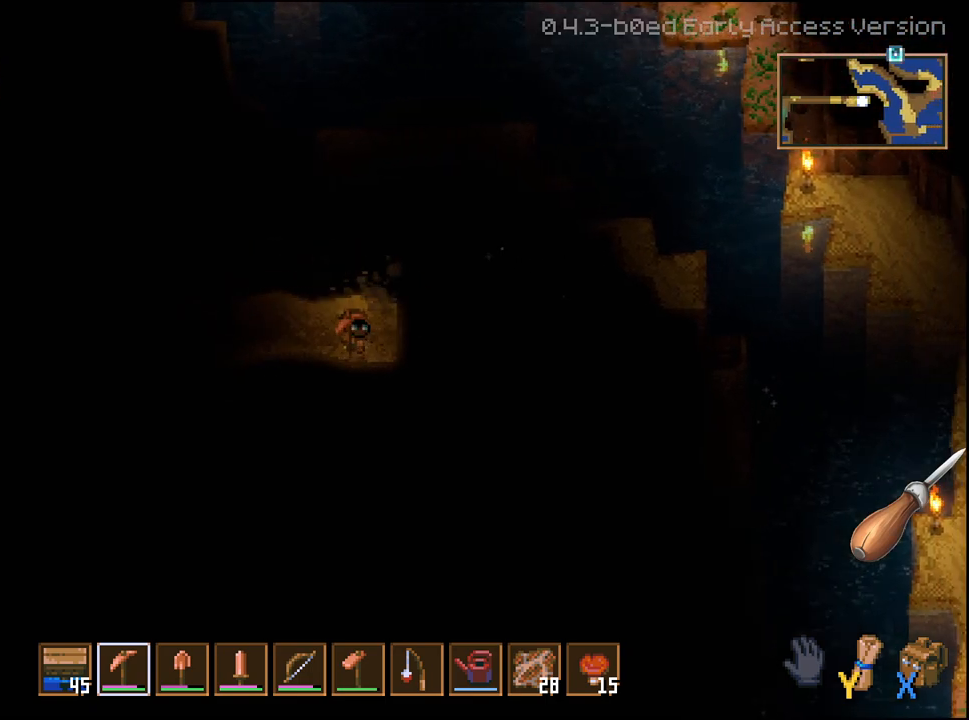
{"dt_ms": 500, "buttons": ["R2"], "left_stick": "right", "right_stick": "center", "events": []}
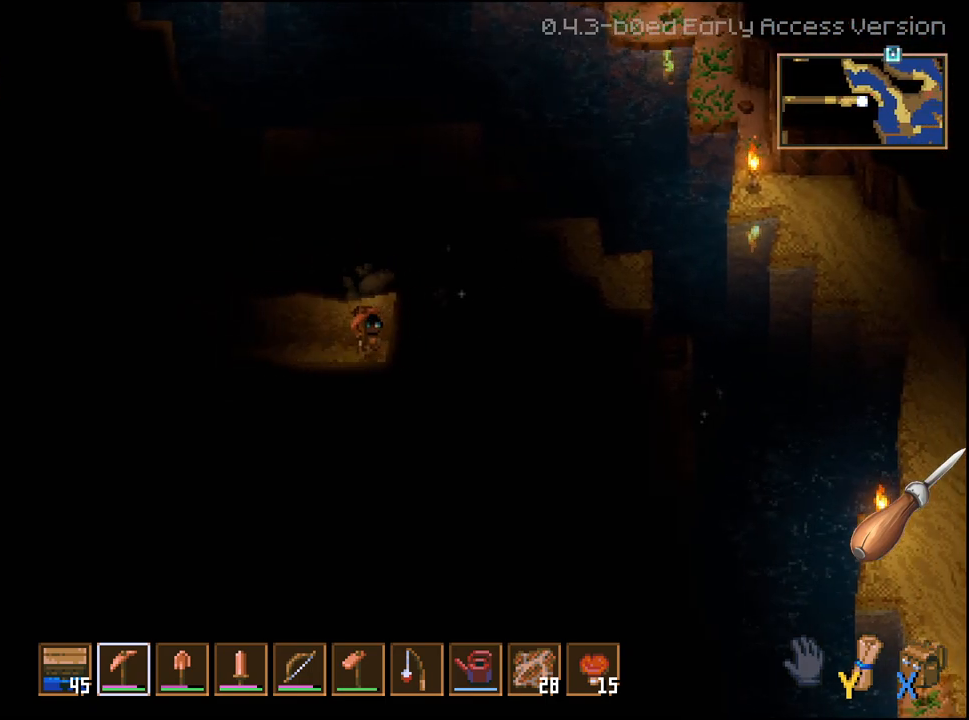
{"dt_ms": 500, "buttons": ["R2"], "left_stick": "right", "right_stick": "center", "events": []}
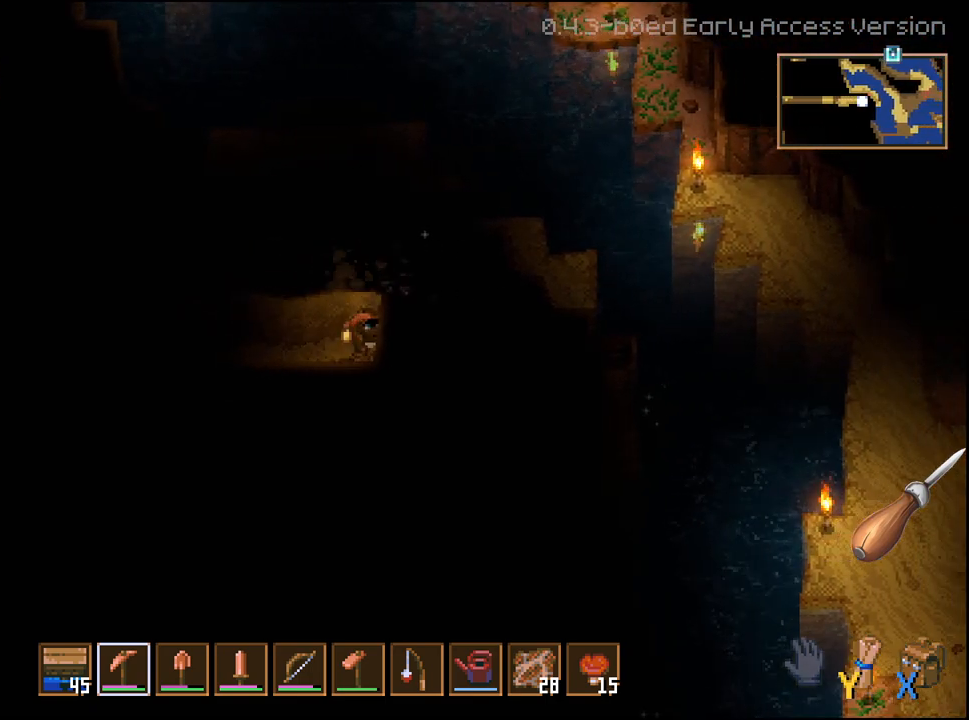
{"dt_ms": 500, "buttons": ["R2"], "left_stick": "up", "right_stick": "center", "events": [[200, "left_stick", "up-right"], [350, "left_stick", "up"]]}
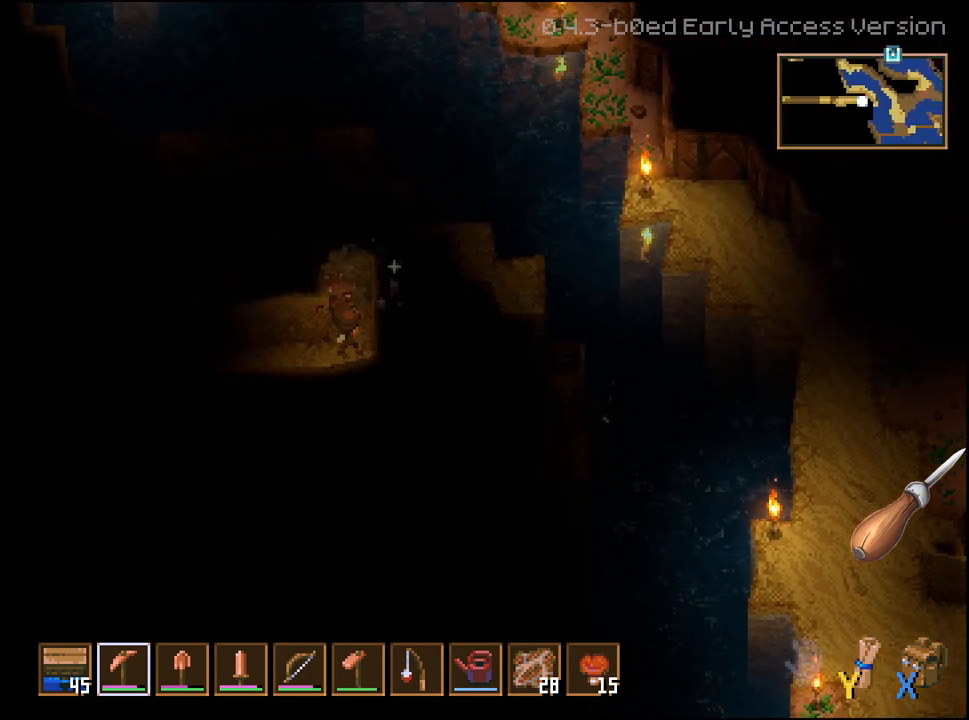
{"dt_ms": 500, "buttons": ["R2"], "left_stick": "up-right", "right_stick": "center", "events": [[400, "left_stick", "up-right"]]}
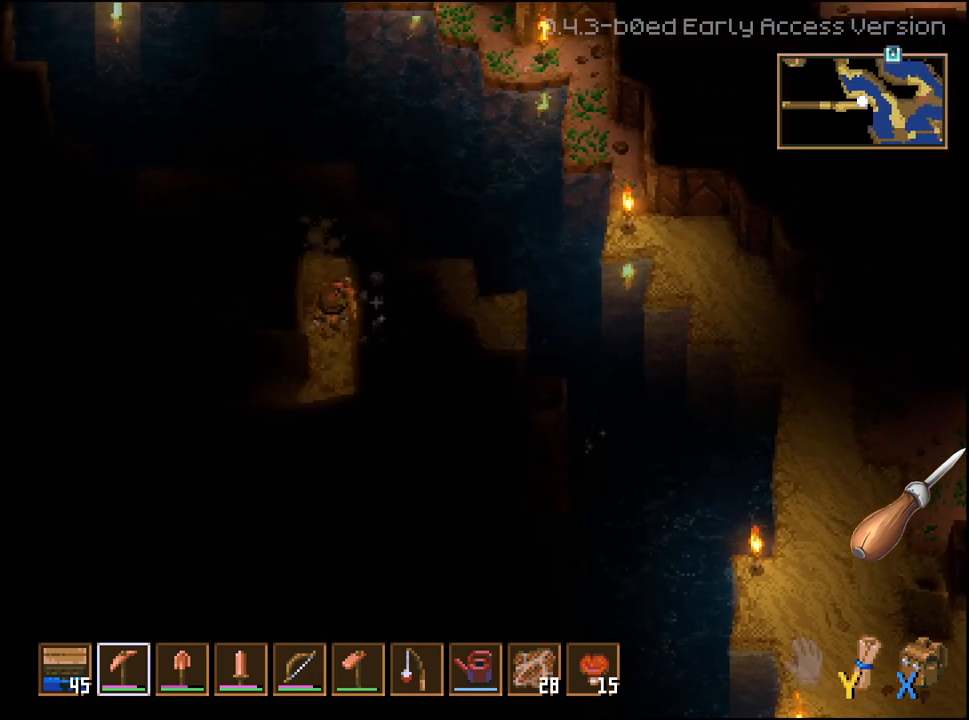
{"dt_ms": 500, "buttons": ["R2"], "left_stick": "down-right", "right_stick": "center", "events": [[167, "left_stick", "right"], [283, "left_stick", "down-right"]]}
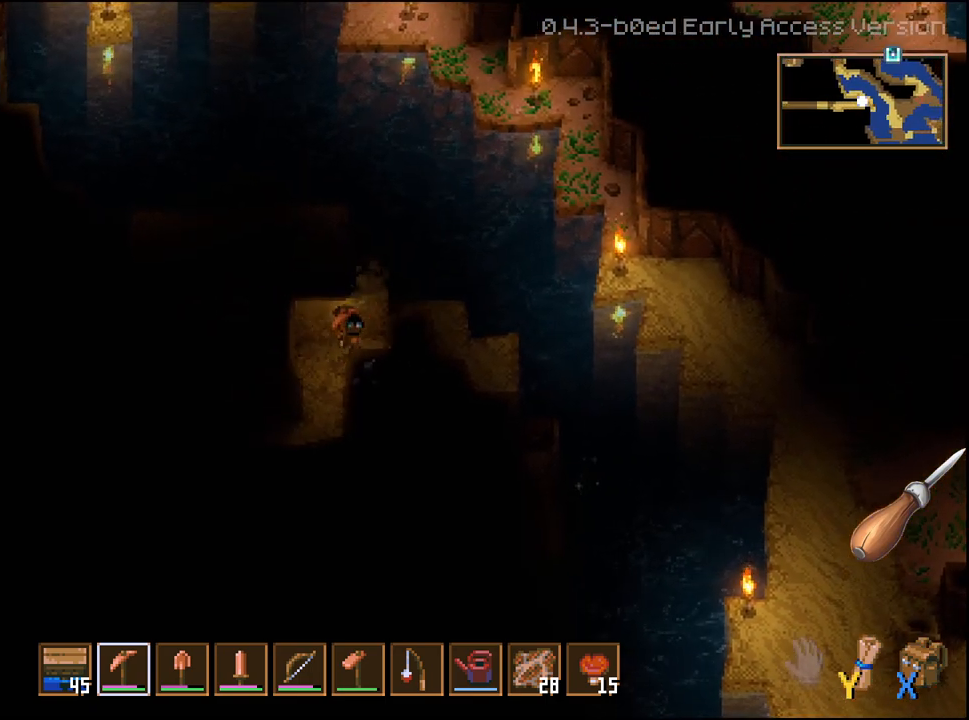
{"dt_ms": 500, "buttons": ["R2"], "left_stick": "down-right", "right_stick": "center", "events": [[200, "left_stick", "down"], [433, "left_stick", "down-right"]]}